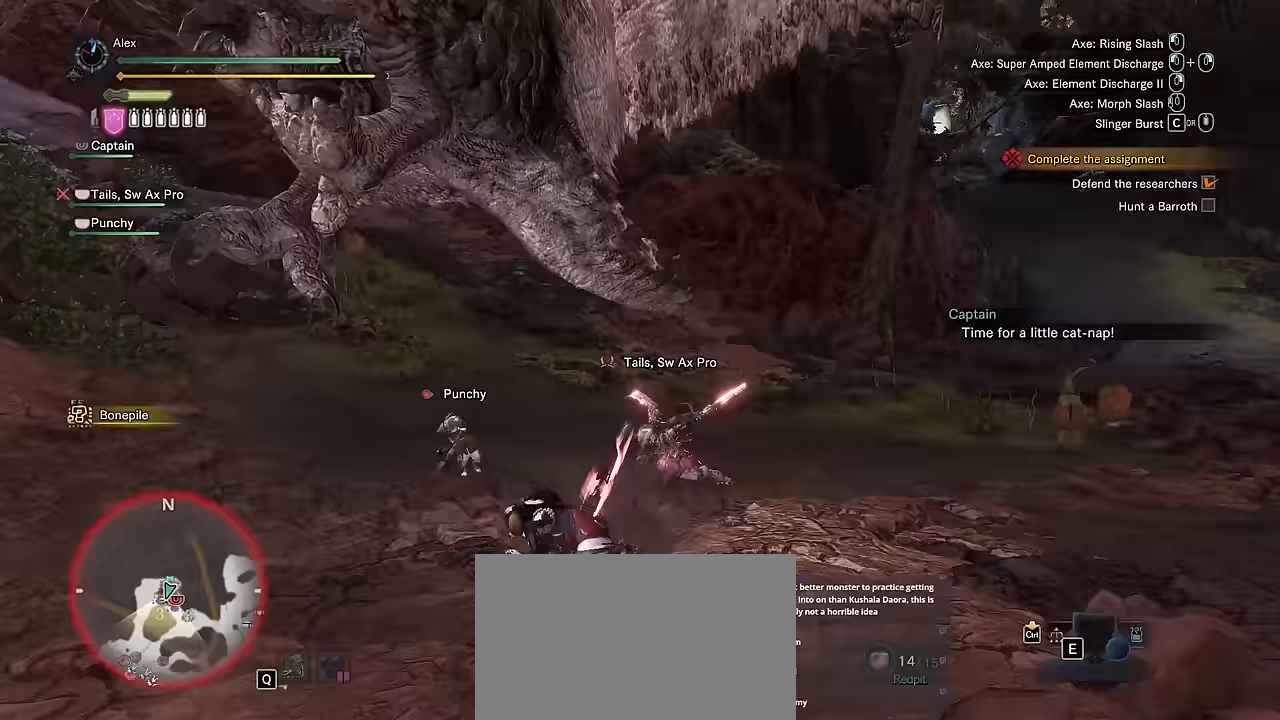
Gameplay with keyboard and mouse; each line is a JSON object with the keys and mouse buttons held at the frame after it. "events" lists presses ("down") and releases ("up") of "1", "2", "3", "4", "5", "a", "alt", "c", "caps_lock", "ctrl", "d", "e", "f", "g", "q", "r", "s", "shift", "space", "t", "tab", "v", "w", "x", "z", "mouse_left", "mouse_wheel" and "mouse_right" between this image and that frame as [ms after this image, input, new state], when the widget could be followed in between. "mouse_left", "mouse_wheel", "mouse_right" = the "left", "wheel", "right" buttons of the "mouse" list. No other keys are recorded. "wheel" means that the mouse wheel is clicked or scrolled. Not read: mouse_move.
{"keys": ["d", "space"], "mouse": [], "events": [[17, "w", "up"], [200, "space", "down"], [283, "space", "up"], [383, "space", "down"]]}
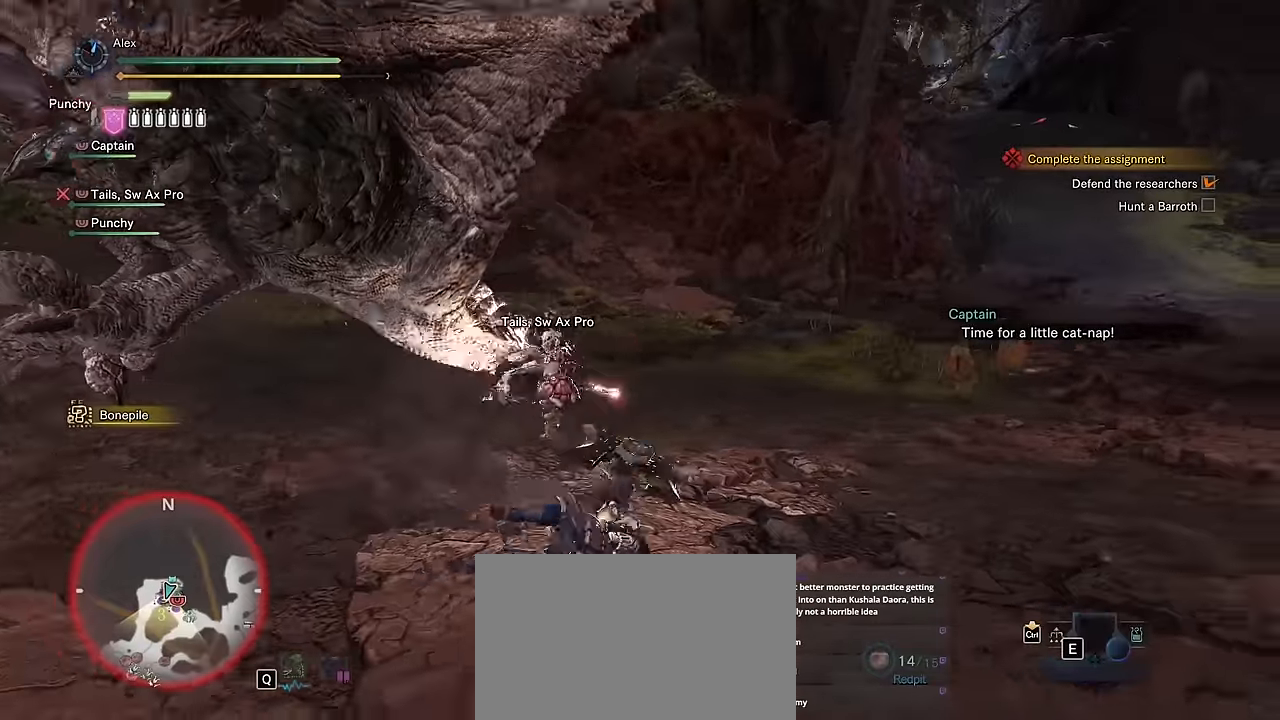
{"keys": ["w"], "mouse": [], "events": [[17, "space", "up"], [500, "d", "up"], [500, "w", "down"]]}
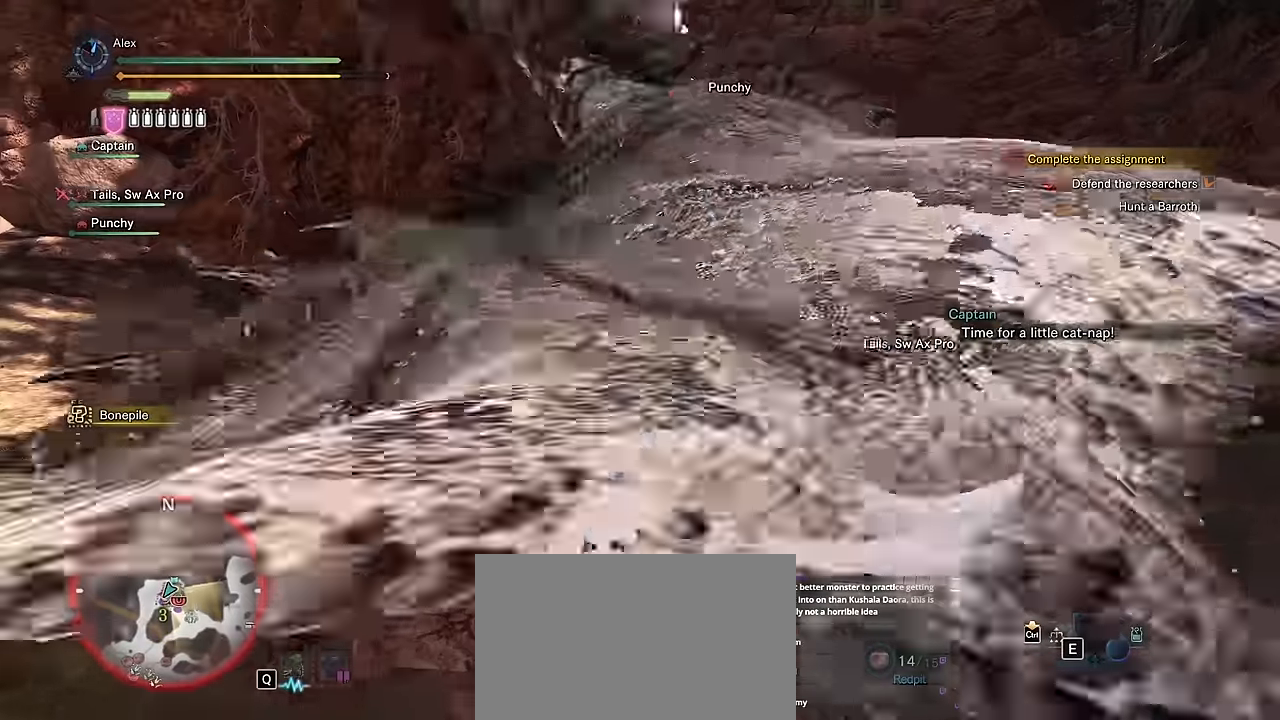
{"keys": ["w"], "mouse": [], "events": []}
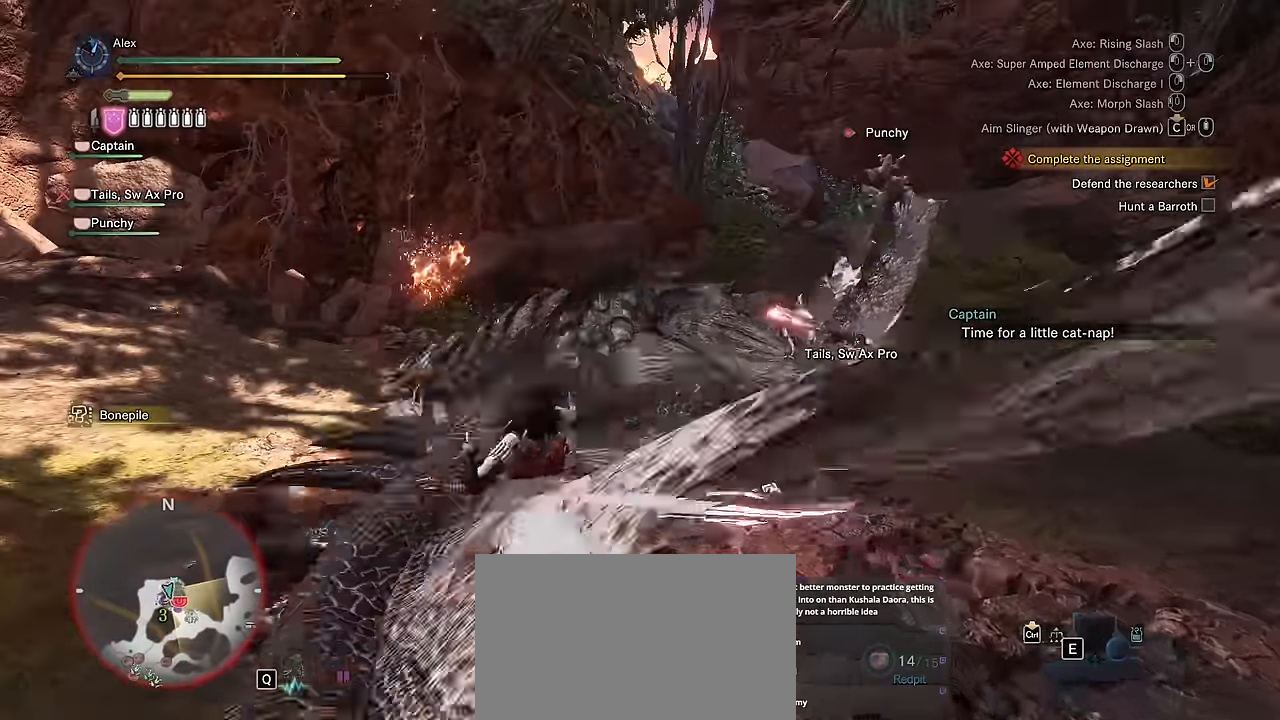
{"keys": ["v", "w"], "mouse": [], "events": [[150, "v", "down"]]}
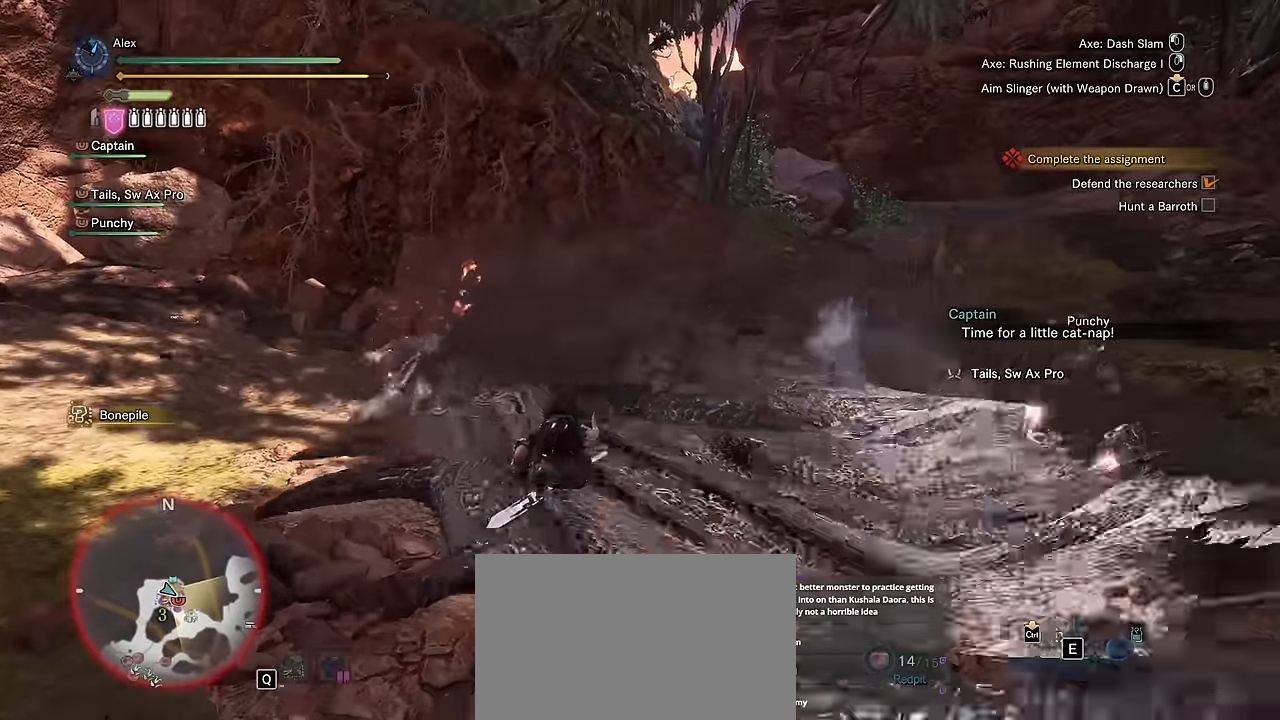
{"keys": ["w"], "mouse": [], "events": [[117, "mouse_left", "down"], [117, "mouse_right", "down"], [217, "mouse_left", "up"], [217, "mouse_right", "up"], [450, "v", "up"]]}
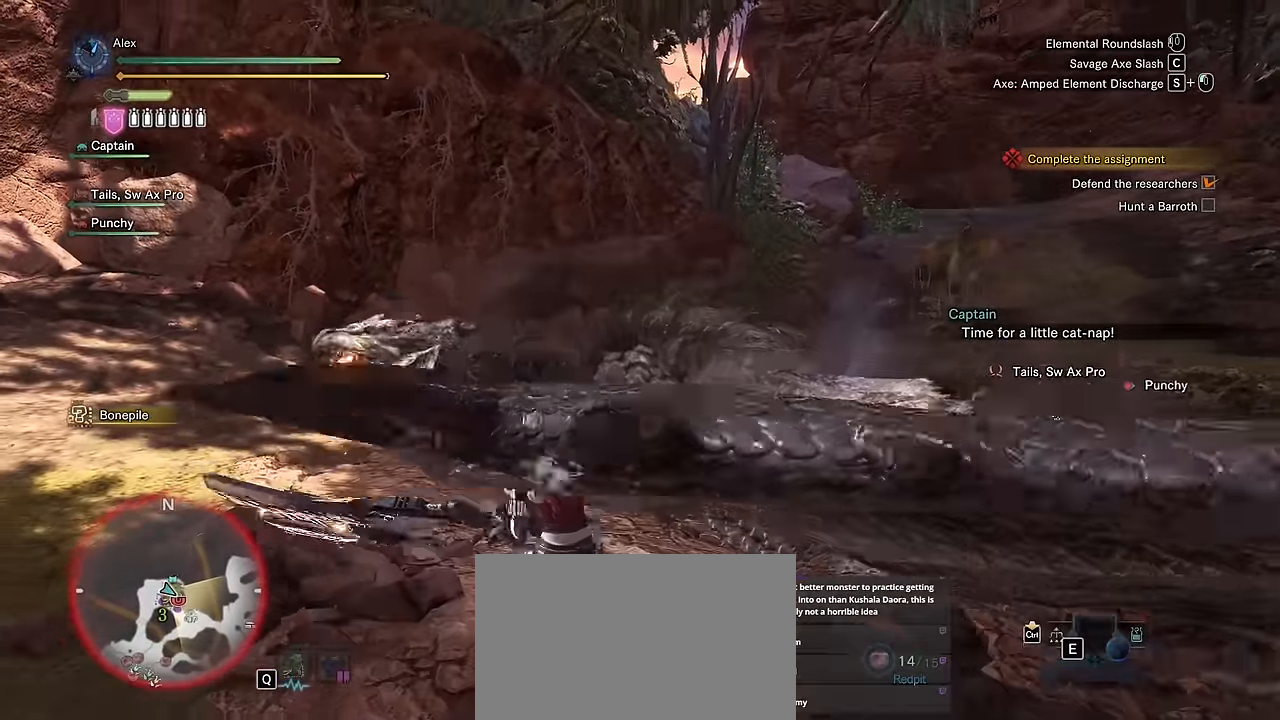
{"keys": [], "mouse": [], "events": [[133, "w", "up"]]}
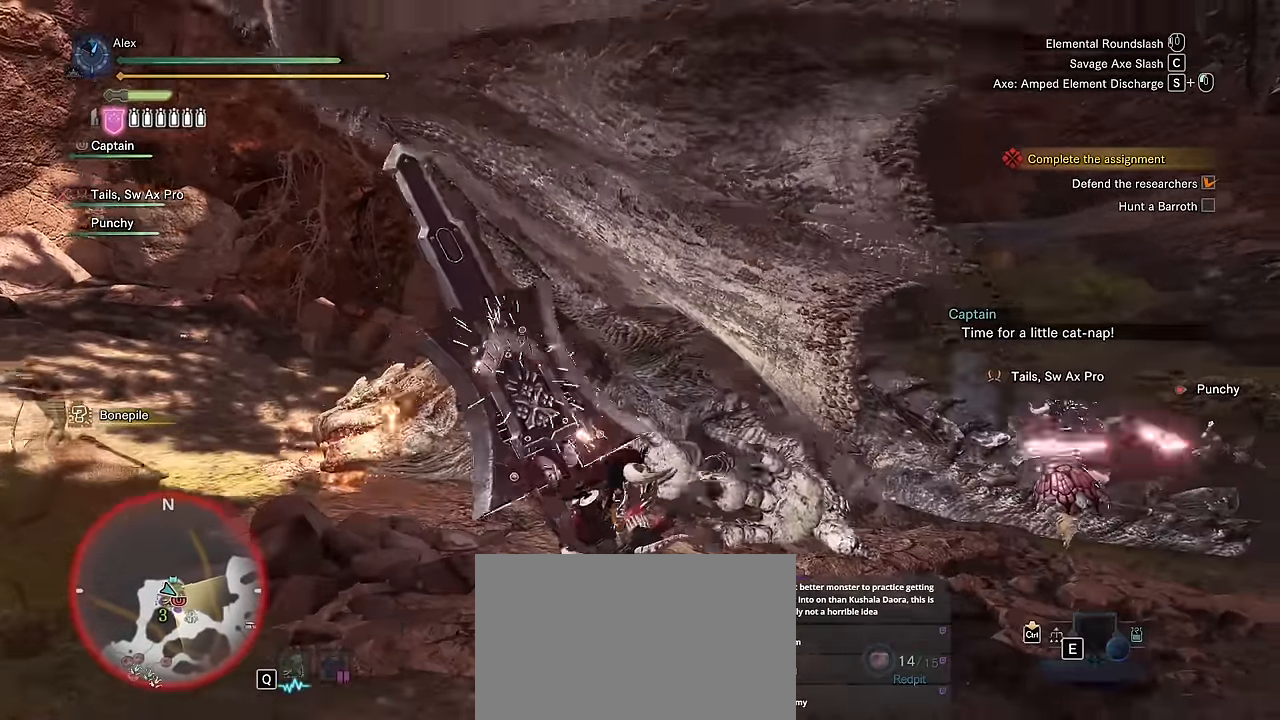
{"keys": ["v"], "mouse": []}
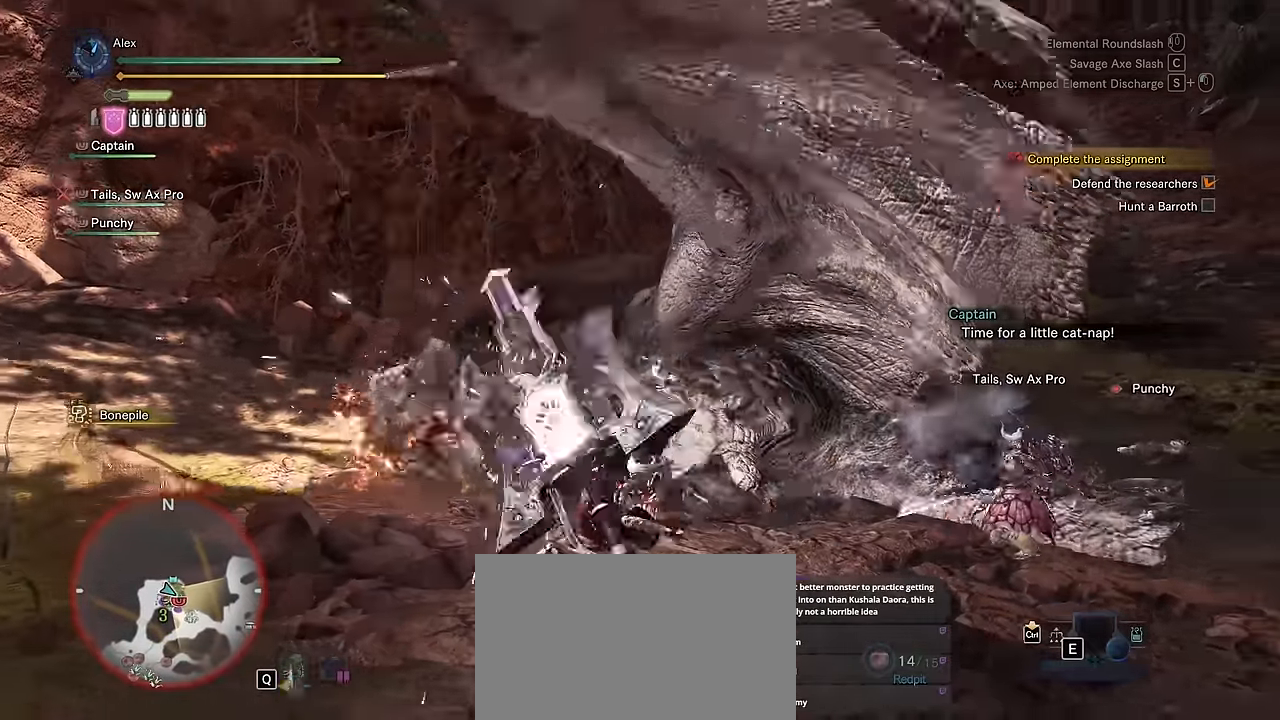
{"keys": [], "mouse": [], "events": [[33, "v", "up"]]}
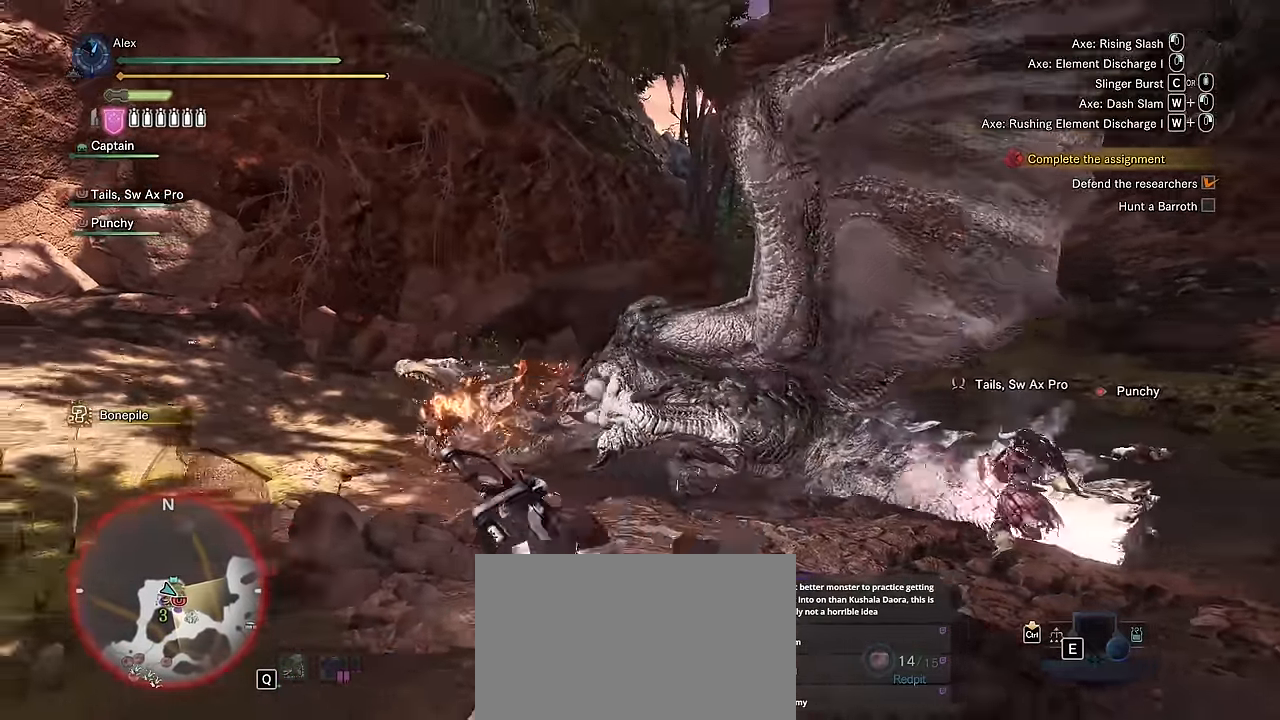
{"keys": ["w"], "mouse": [], "events": [[133, "w", "down"]]}
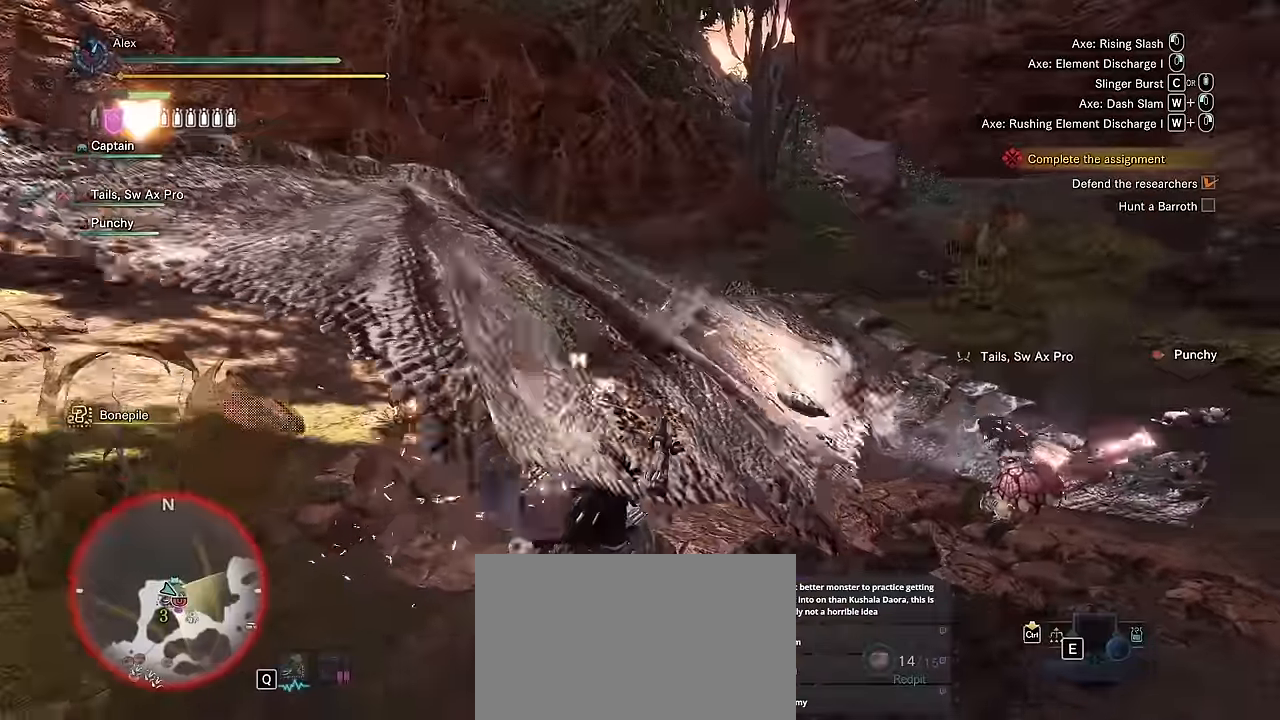
{"keys": ["w"], "mouse": ["left"], "events": [[50, "mouse_left", "down"], [100, "mouse_left", "up"], [200, "mouse_left", "down"], [250, "mouse_left", "up"], [333, "mouse_left", "down"], [366, "mouse_left", "up"], [483, "mouse_left", "down"]]}
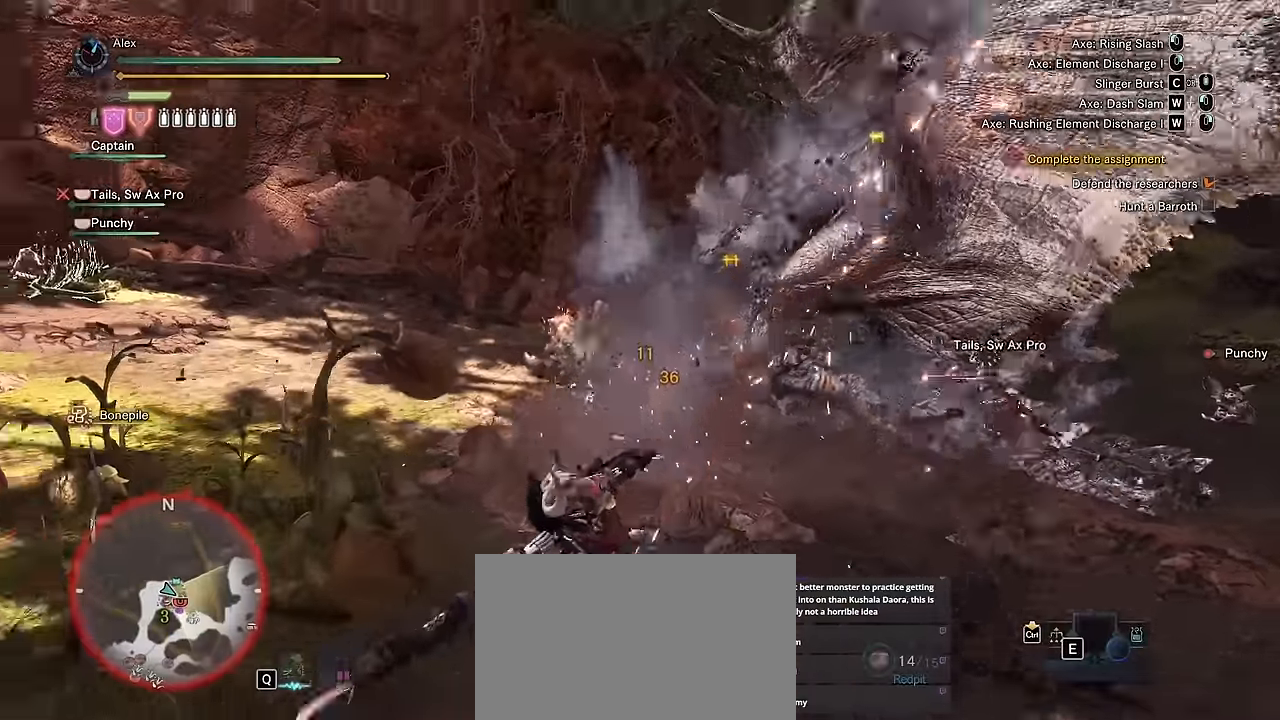
{"keys": ["w"], "mouse": ["left"], "events": [[66, "mouse_left", "up"], [133, "mouse_left", "down"], [200, "mouse_left", "up"], [300, "mouse_left", "down"], [400, "mouse_left", "up"], [450, "mouse_left", "down"]]}
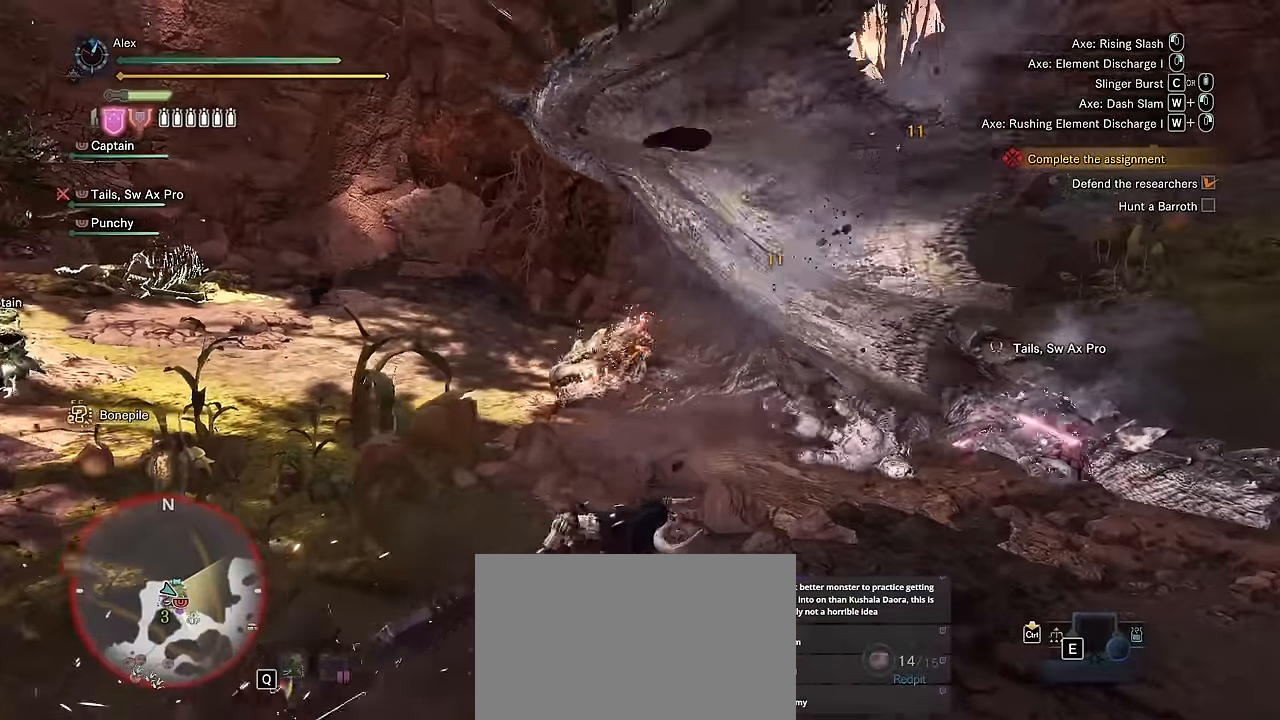
{"keys": ["w"], "mouse": ["left"], "events": [[50, "mouse_left", "up"], [133, "mouse_left", "down"], [150, "mouse_left", "up"], [283, "mouse_left", "down"], [383, "mouse_left", "up"], [466, "mouse_left", "down"]]}
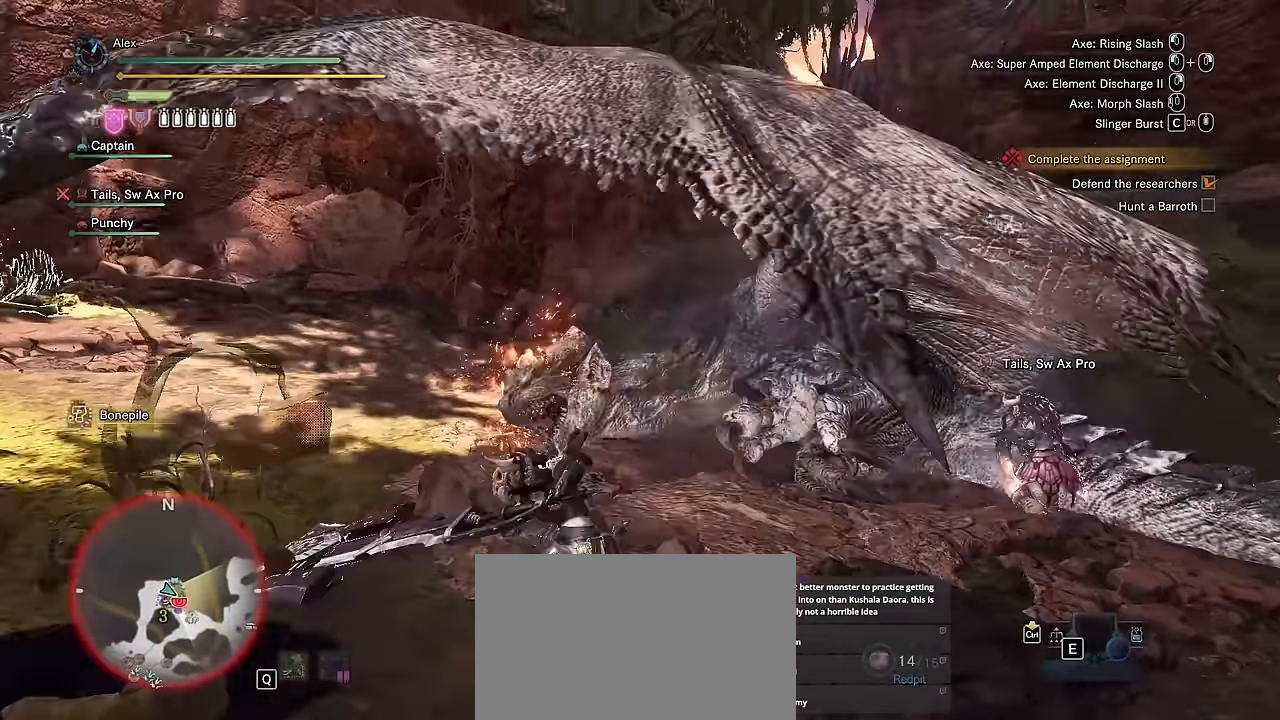
{"keys": ["w"], "mouse": [], "events": [[100, "mouse_left", "up"]]}
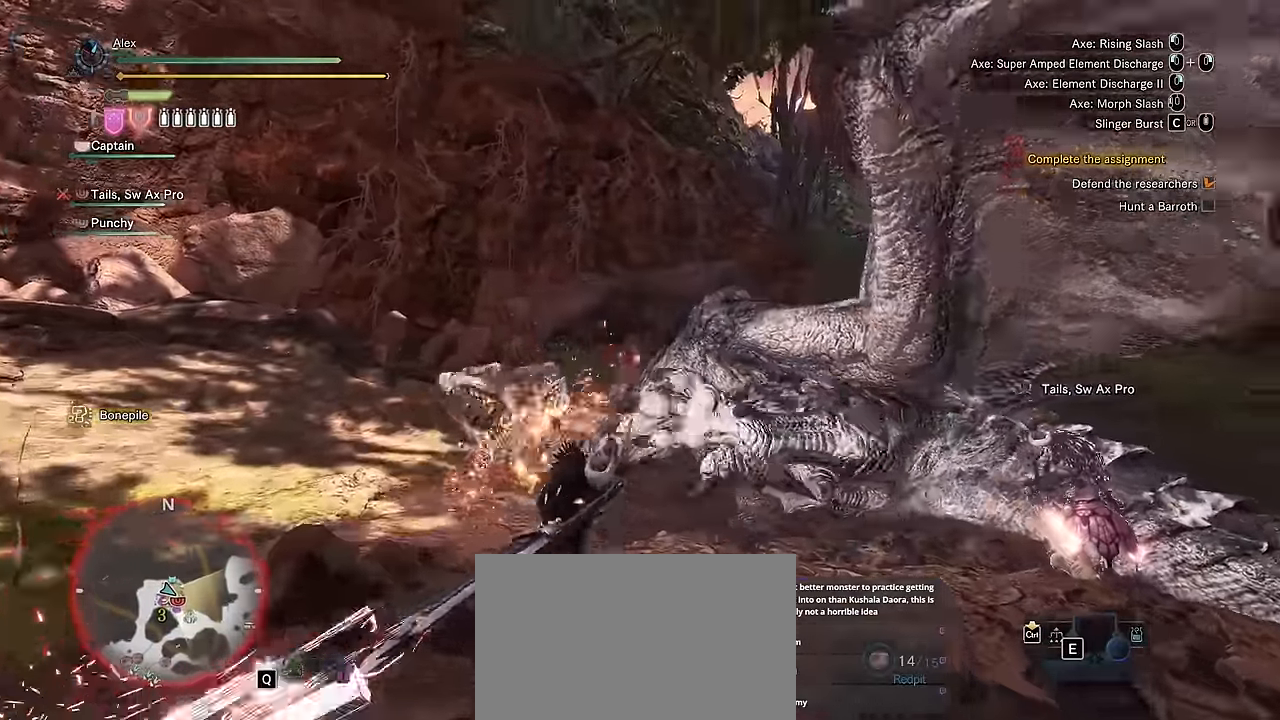
{"keys": ["w"], "mouse": ["right"], "events": [[500, "mouse_right", "down"]]}